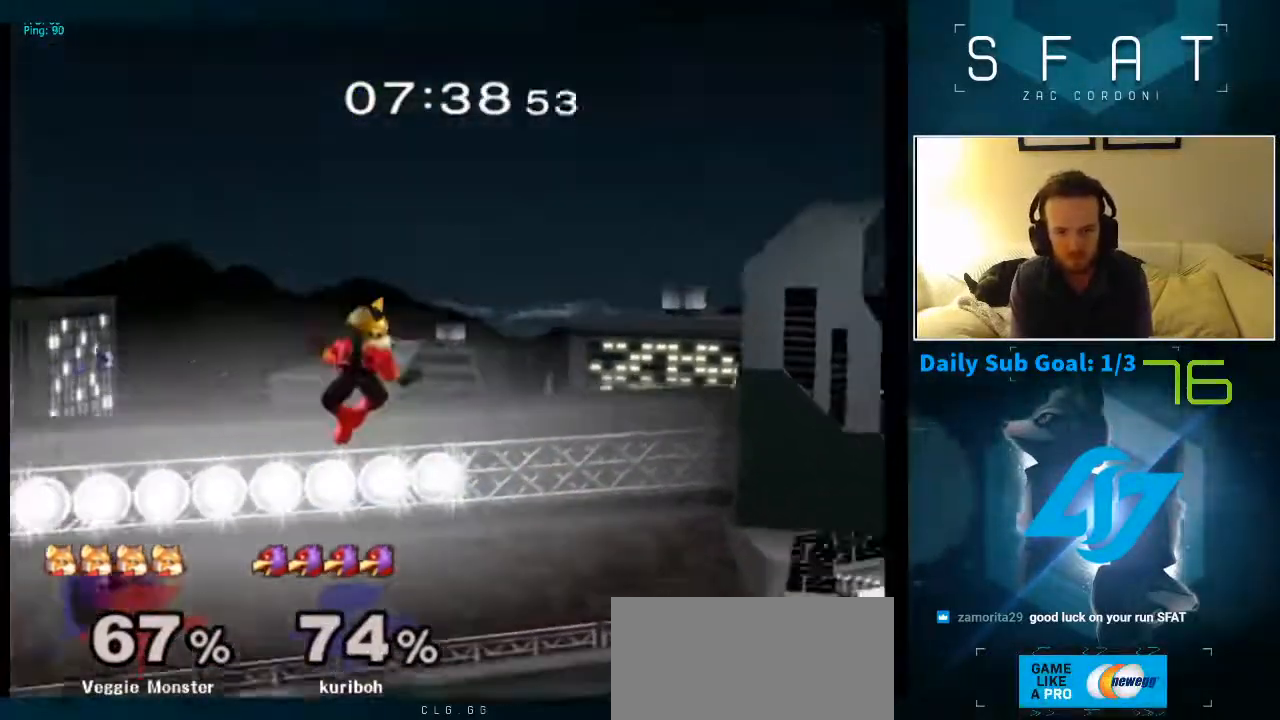
Gameplay with a controller (Nintendo layout); each line is a JSON object with the inputs held at the frame after it (dt_ms = milliseconds from this image to that frame). "events" lists button and stick changes between this image and that frame as [ms after this image, input, new state], when the widget could be followed in between. Not read: L3 R3.
{"dt_ms": 1000, "buttons": [], "left_stick": "center", "right_stick": "center"}
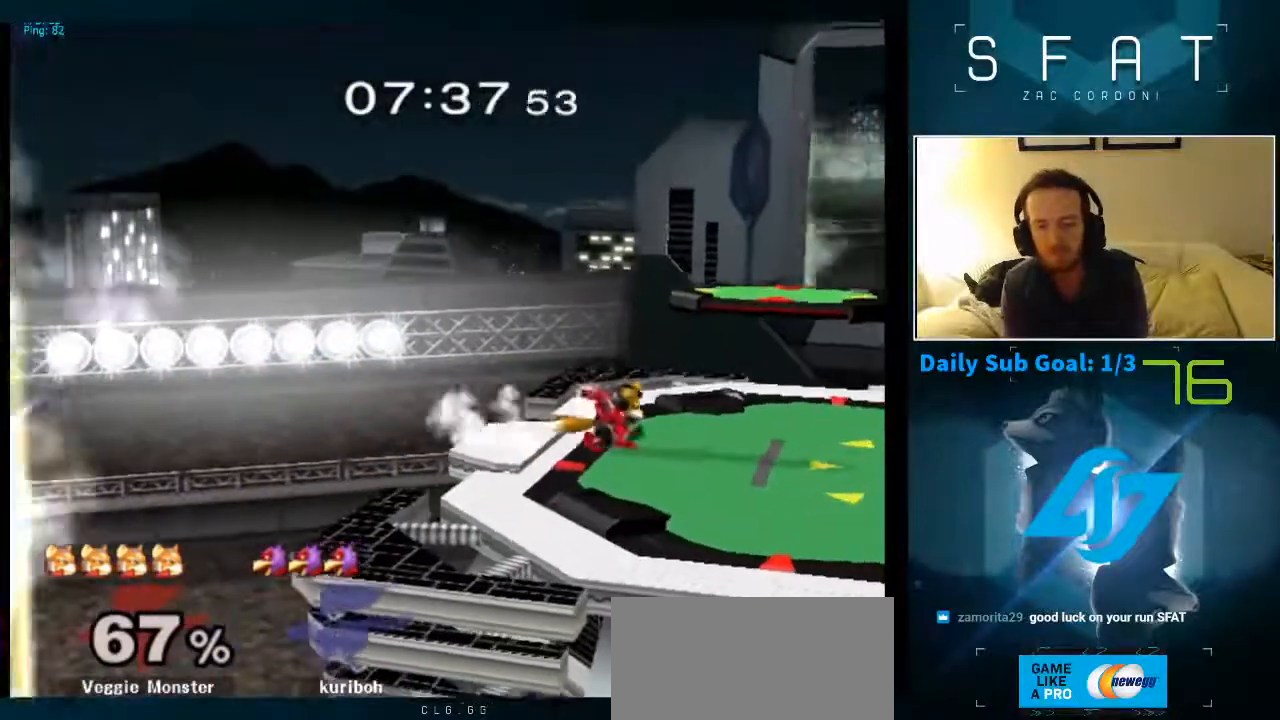
{"dt_ms": 1000, "buttons": ["Y", "R1"], "left_stick": "center", "right_stick": "center"}
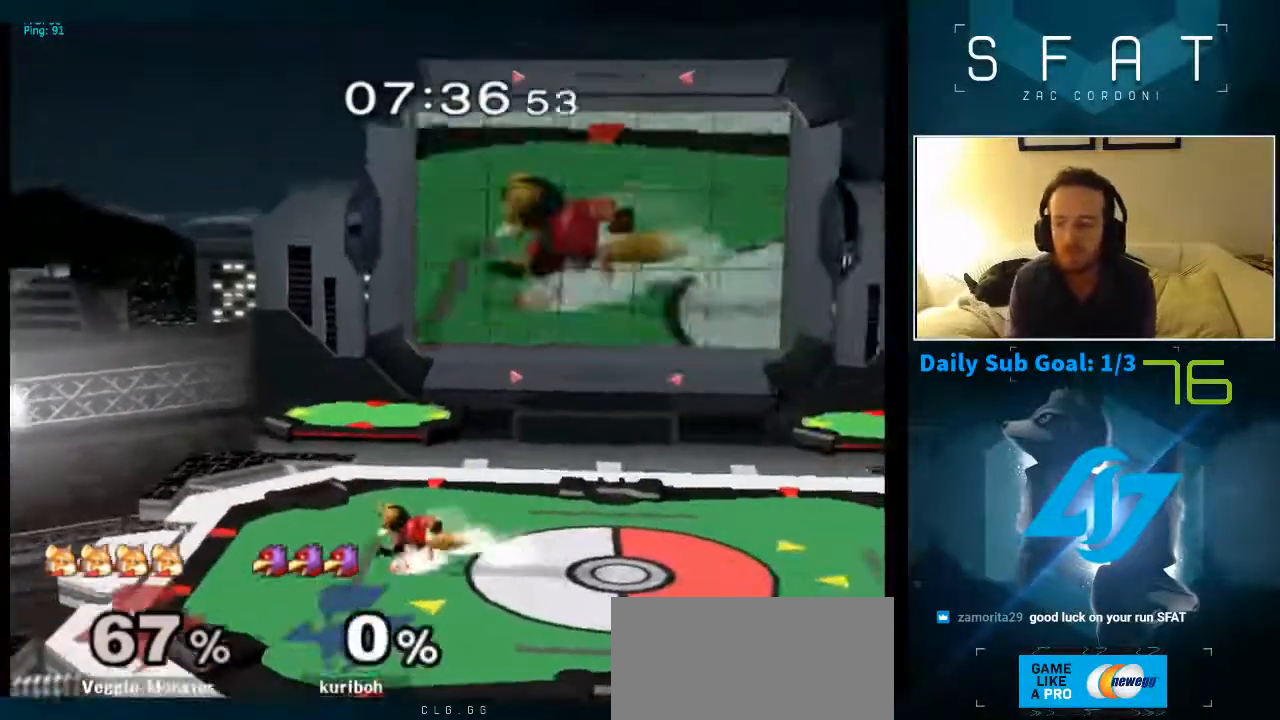
{"dt_ms": 500, "buttons": [], "left_stick": "right", "right_stick": "center", "events": [[33, "R1", "up"], [50, "Y", "up"], [67, "left_stick", "left"], [167, "left_stick", "right"], [233, "left_stick", "left"], [300, "left_stick", "right"]]}
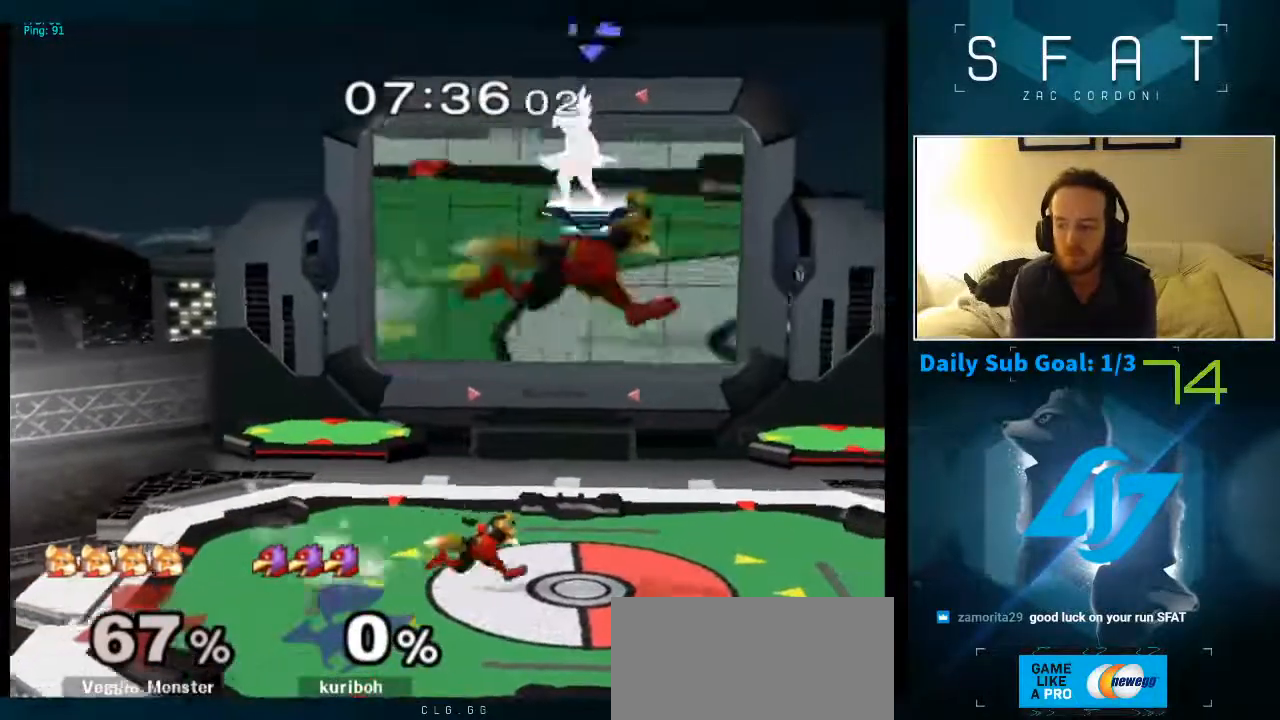
{"dt_ms": 500, "buttons": ["Y"], "left_stick": "down", "right_stick": "center"}